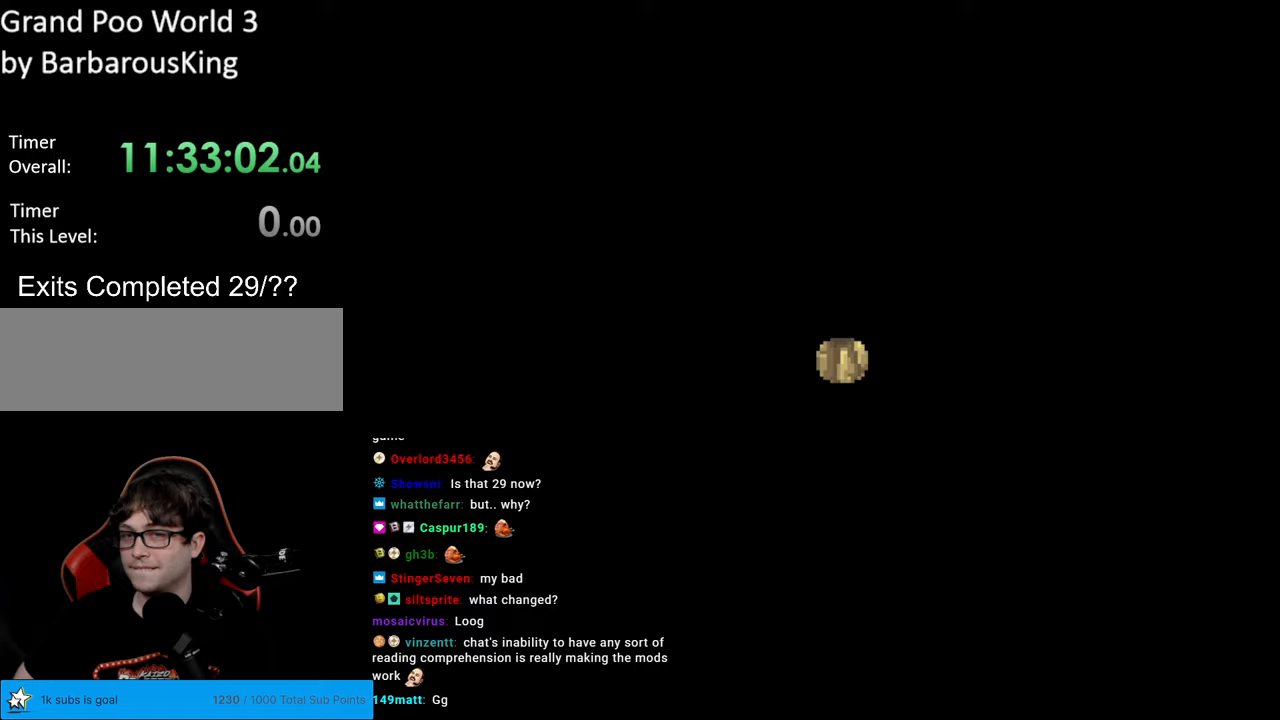
Gameplay with a controller (Nintendo layout); each line is a JSON object with the inputs held at the frame after it. "events" lists button and stick changes between this image and that frame as [ms after this image, input, new state], when the widget could be followed in between. Not read: L3 R3.
{"buttons": [], "events": [[83, "A", "down"], [217, "A", "up"]]}
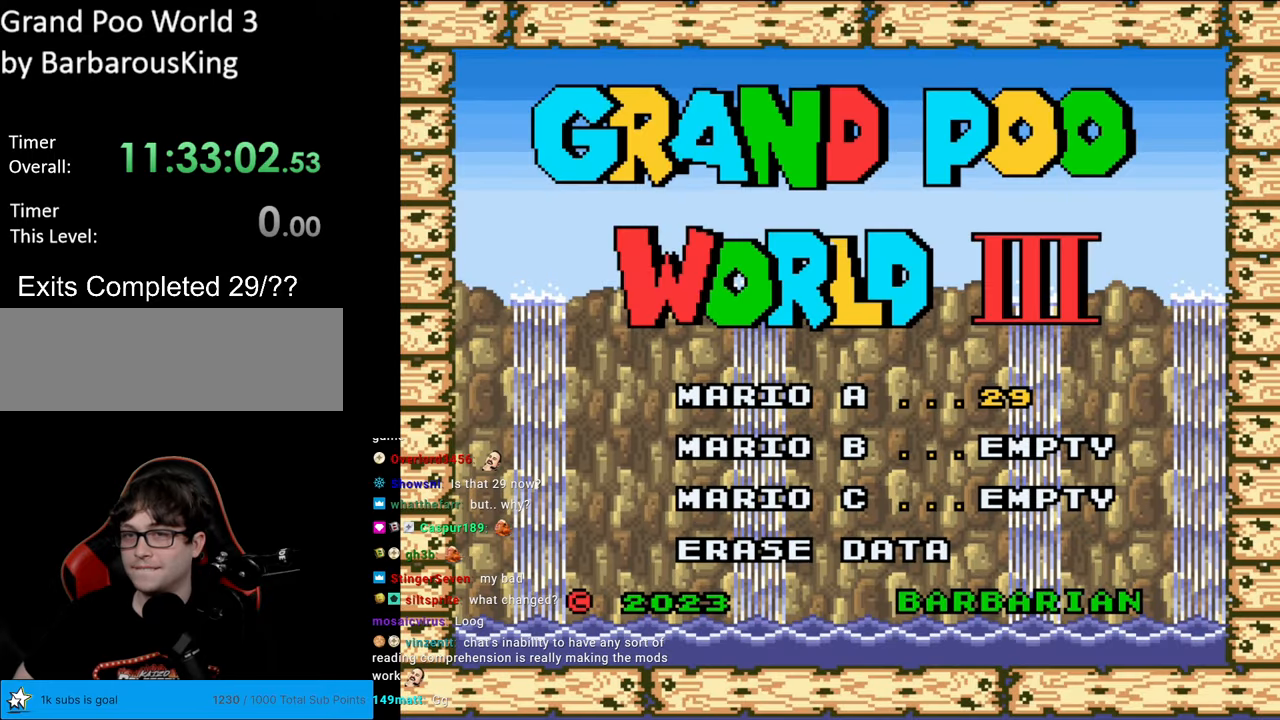
{"buttons": [], "events": [[333, "A", "down"], [483, "A", "up"]]}
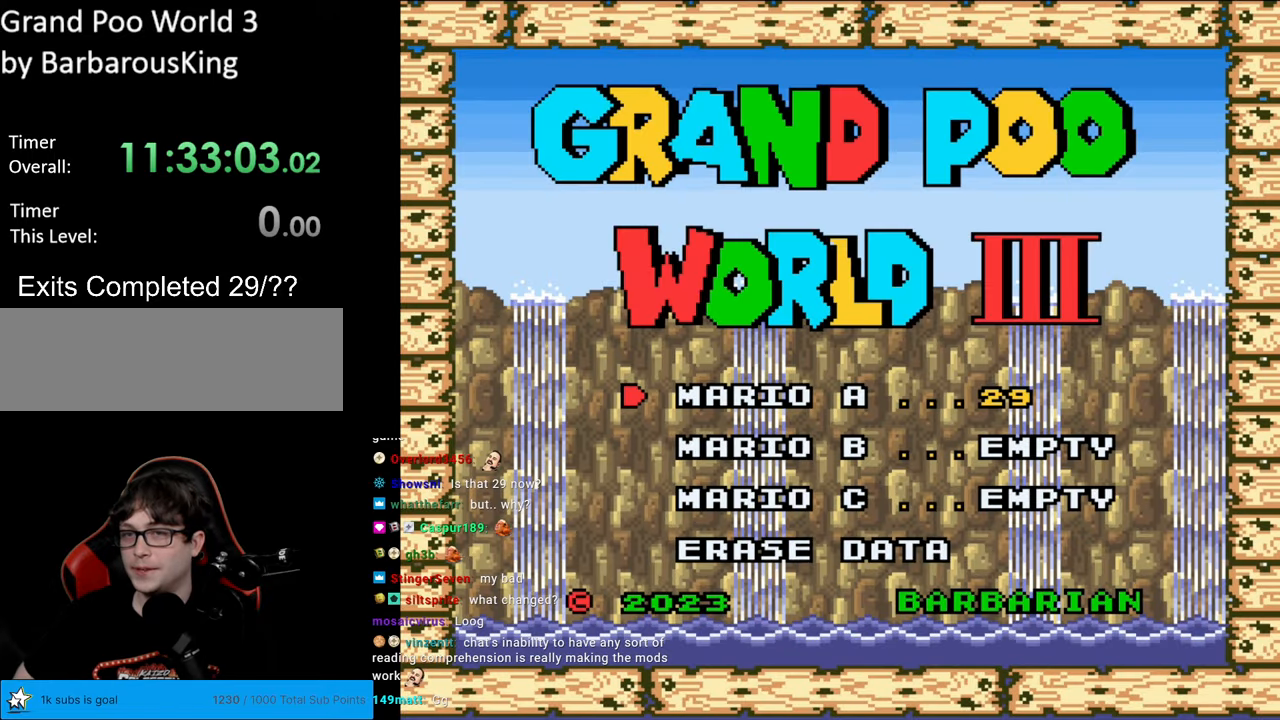
{"buttons": [], "events": []}
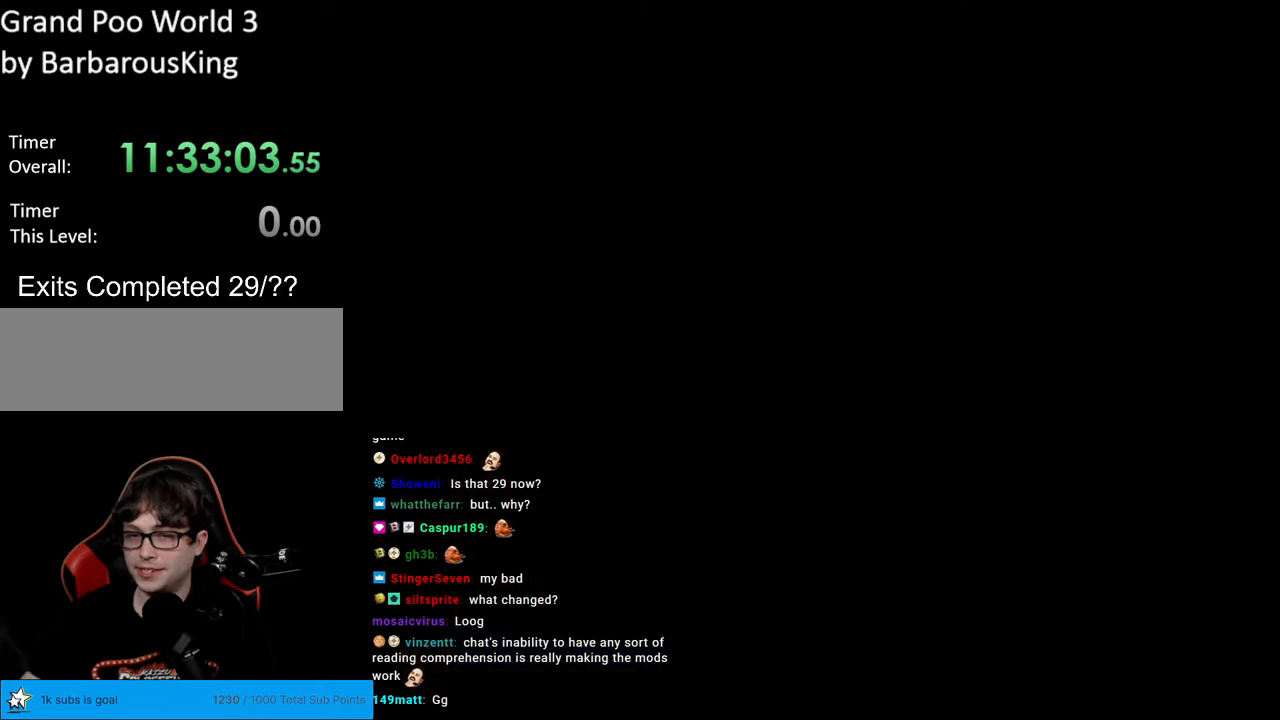
{"buttons": [], "events": []}
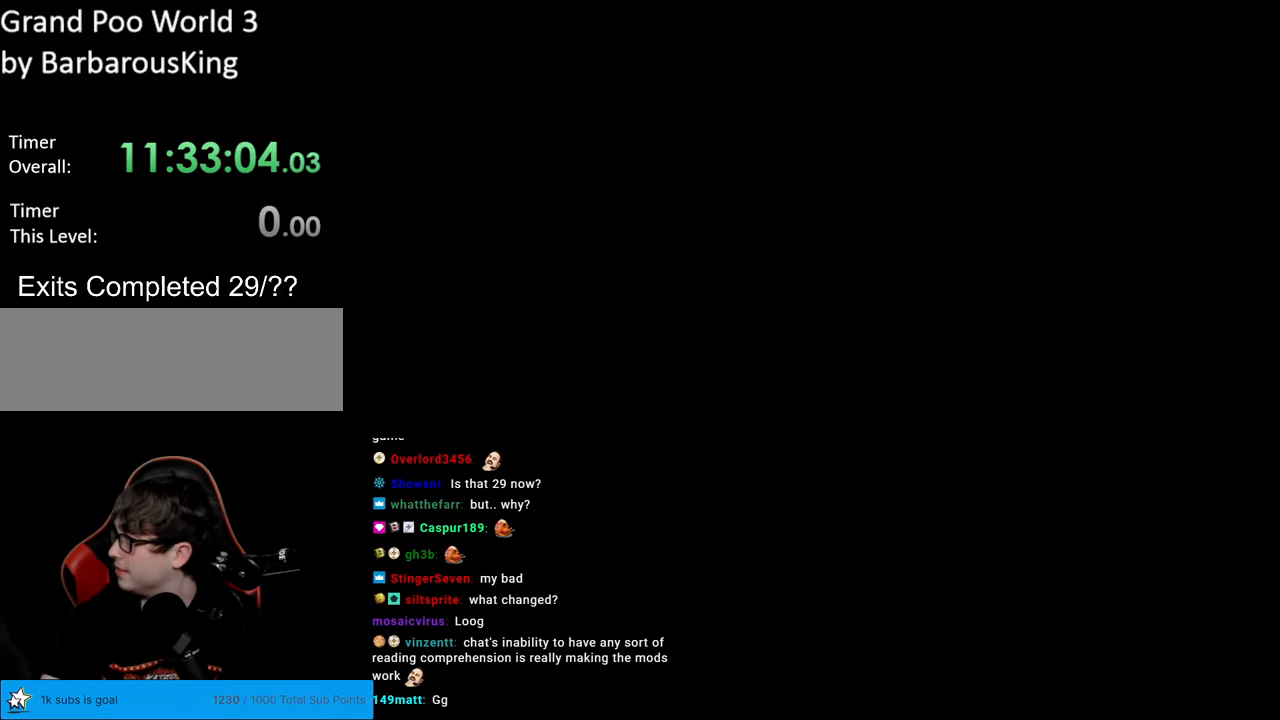
{"buttons": [], "events": []}
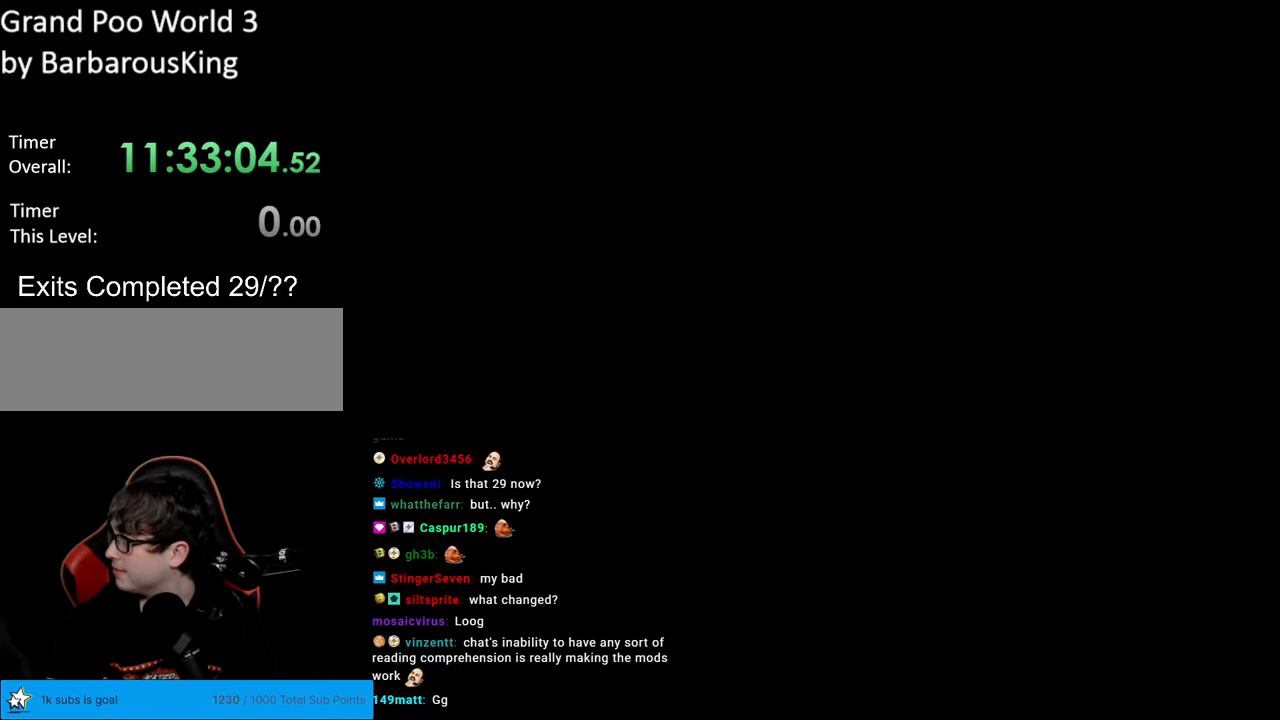
{"buttons": [], "events": []}
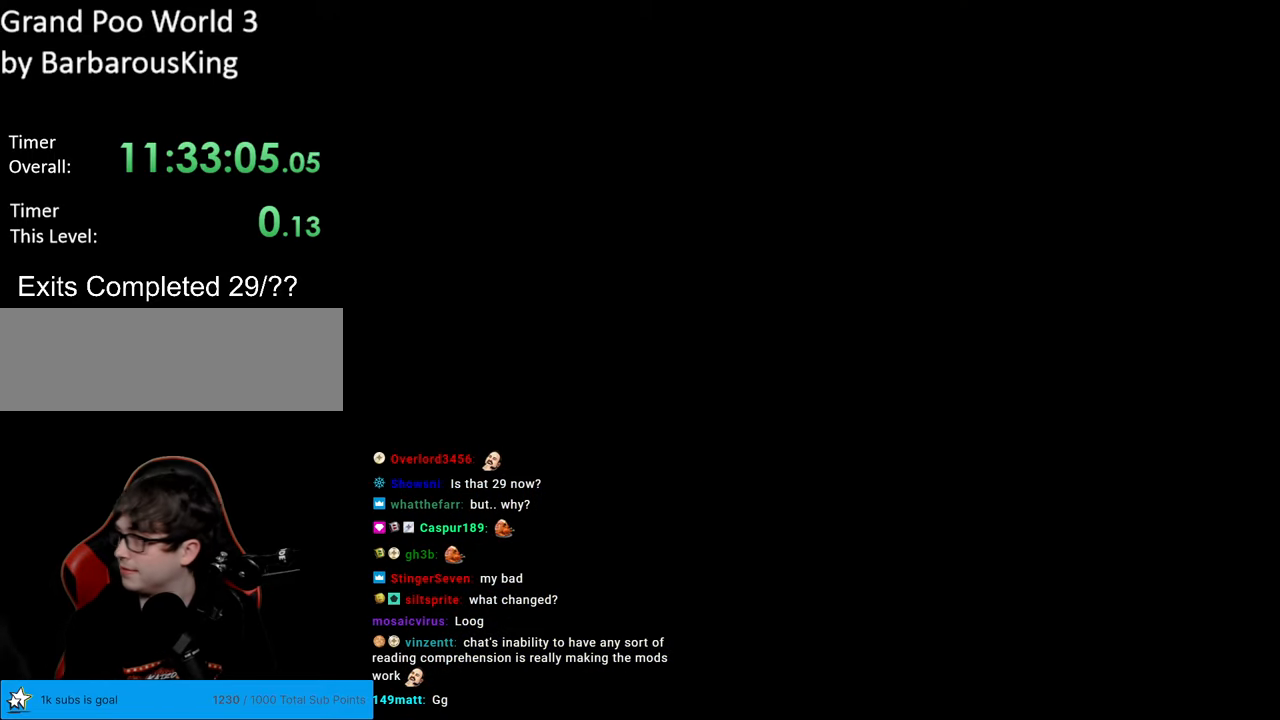
{"buttons": [], "events": []}
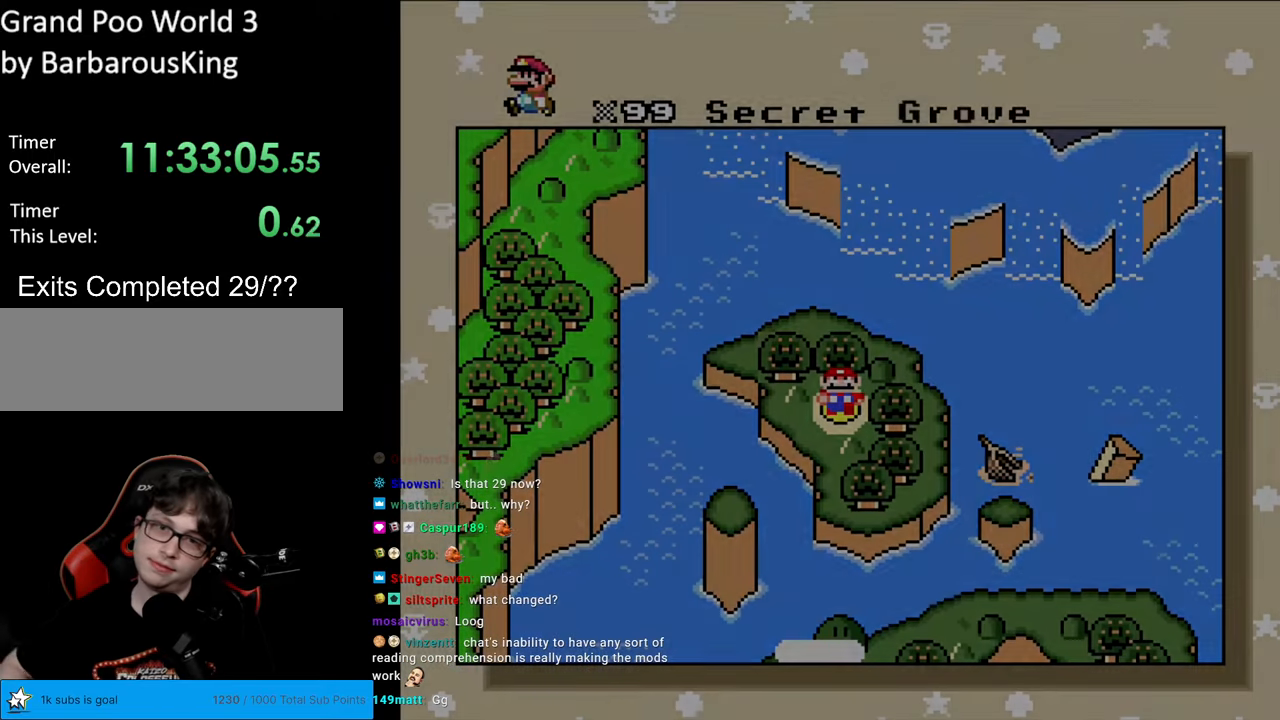
{"buttons": ["R1"], "events": [[483, "R1", "down"]]}
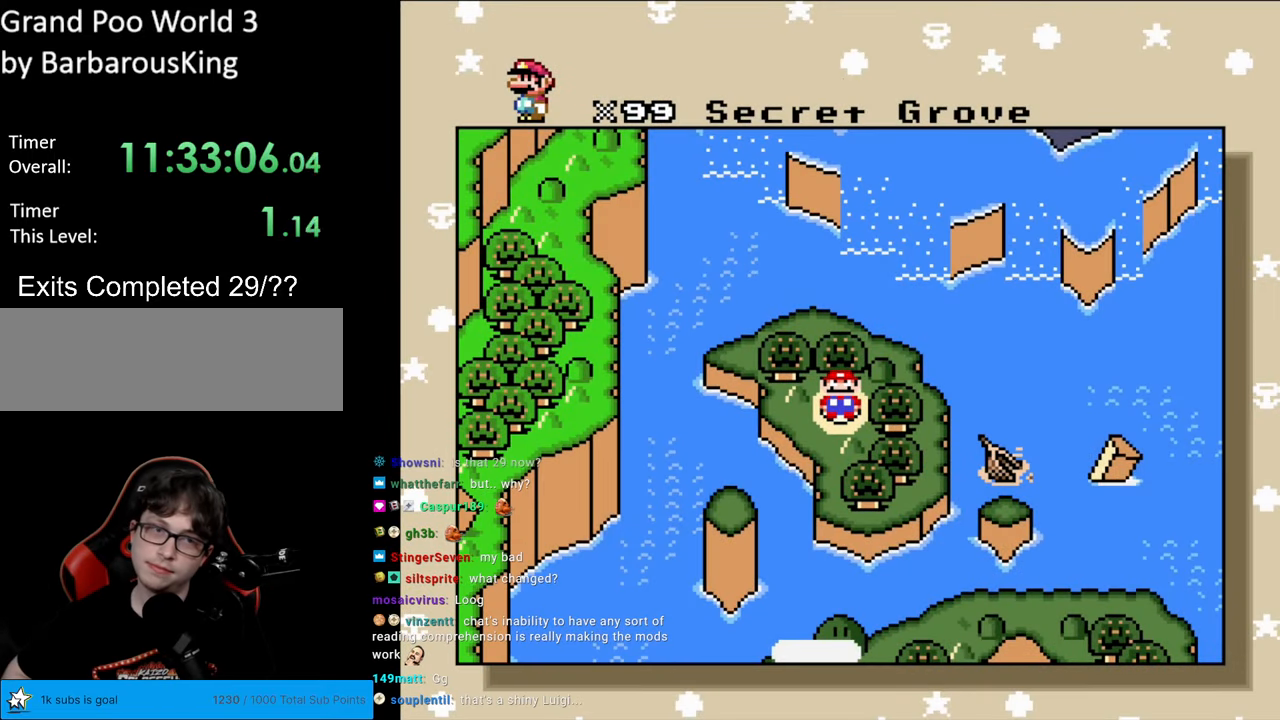
{"buttons": [], "events": [[50, "R1", "up"]]}
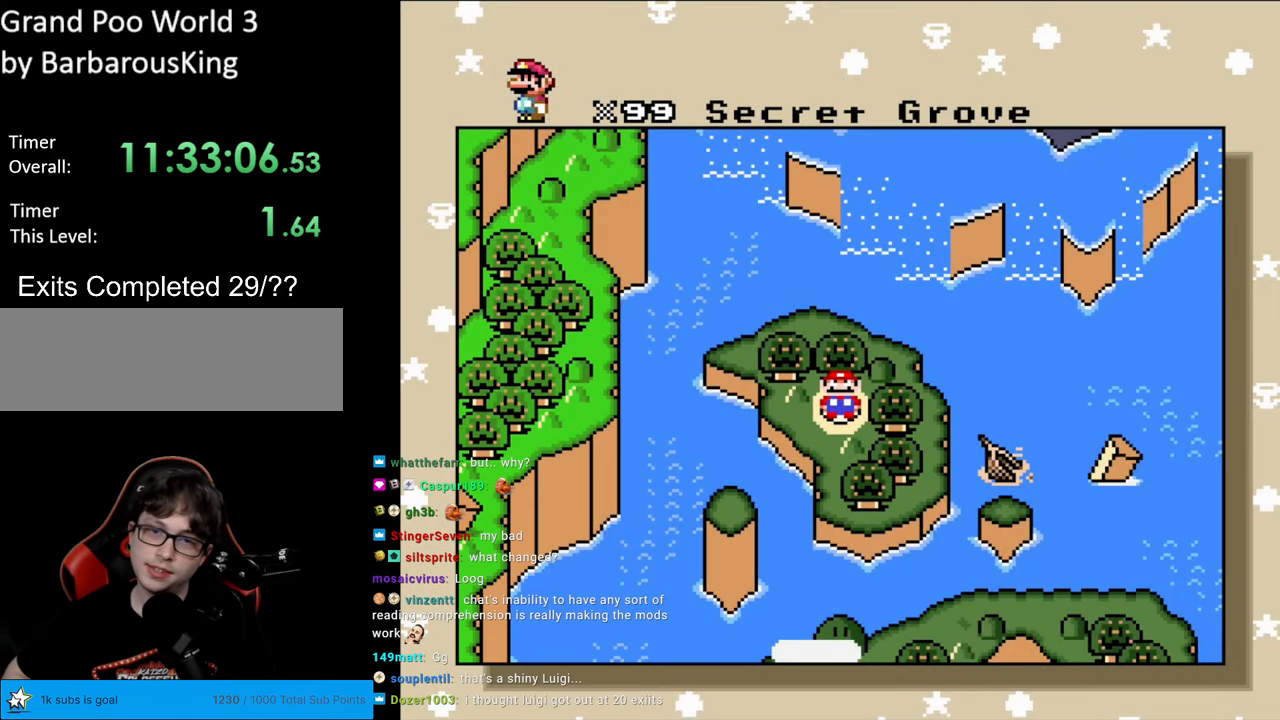
{"buttons": [], "events": []}
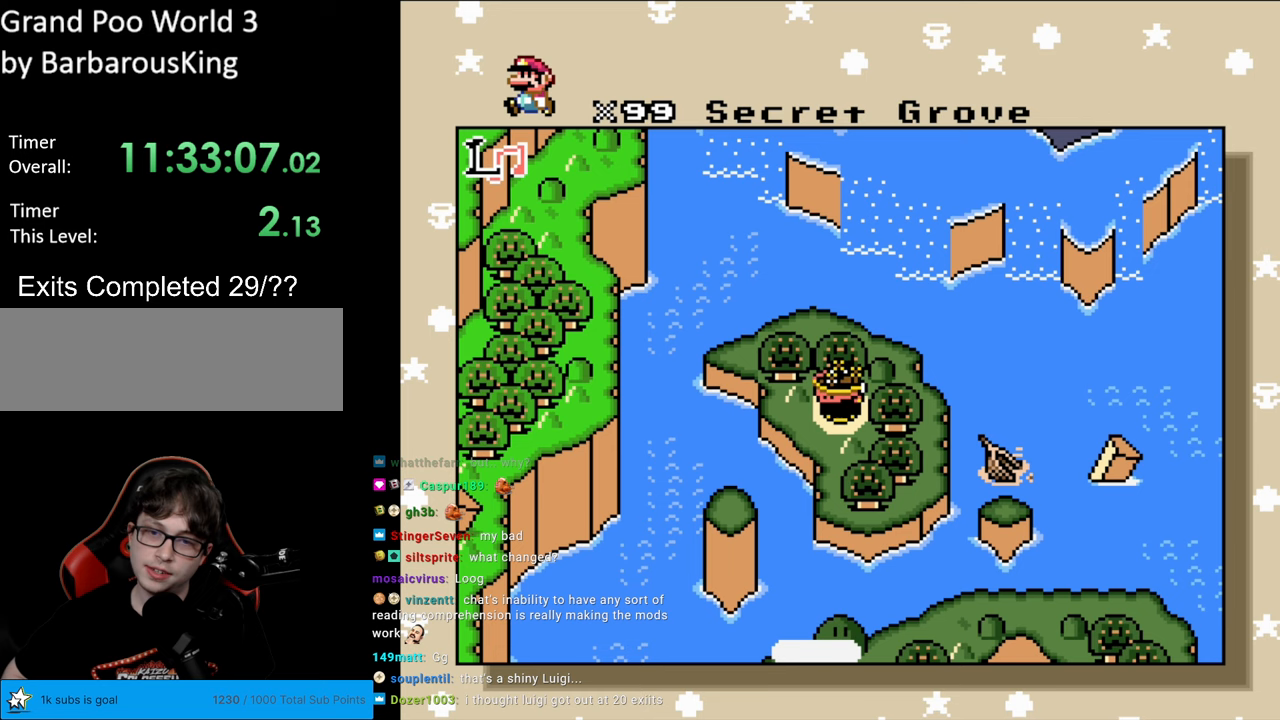
{"buttons": ["DPAD_DOWN"], "events": [[17, "DPAD_DOWN", "down"]]}
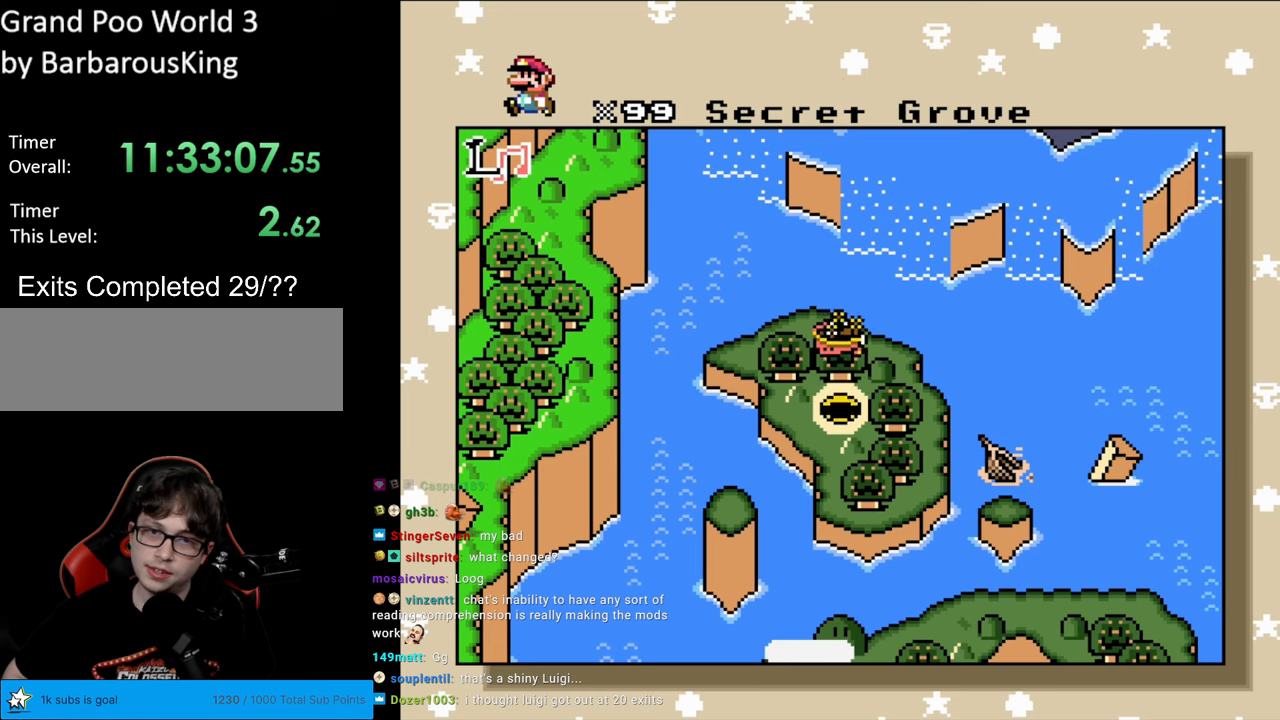
{"buttons": ["DPAD_DOWN"], "events": []}
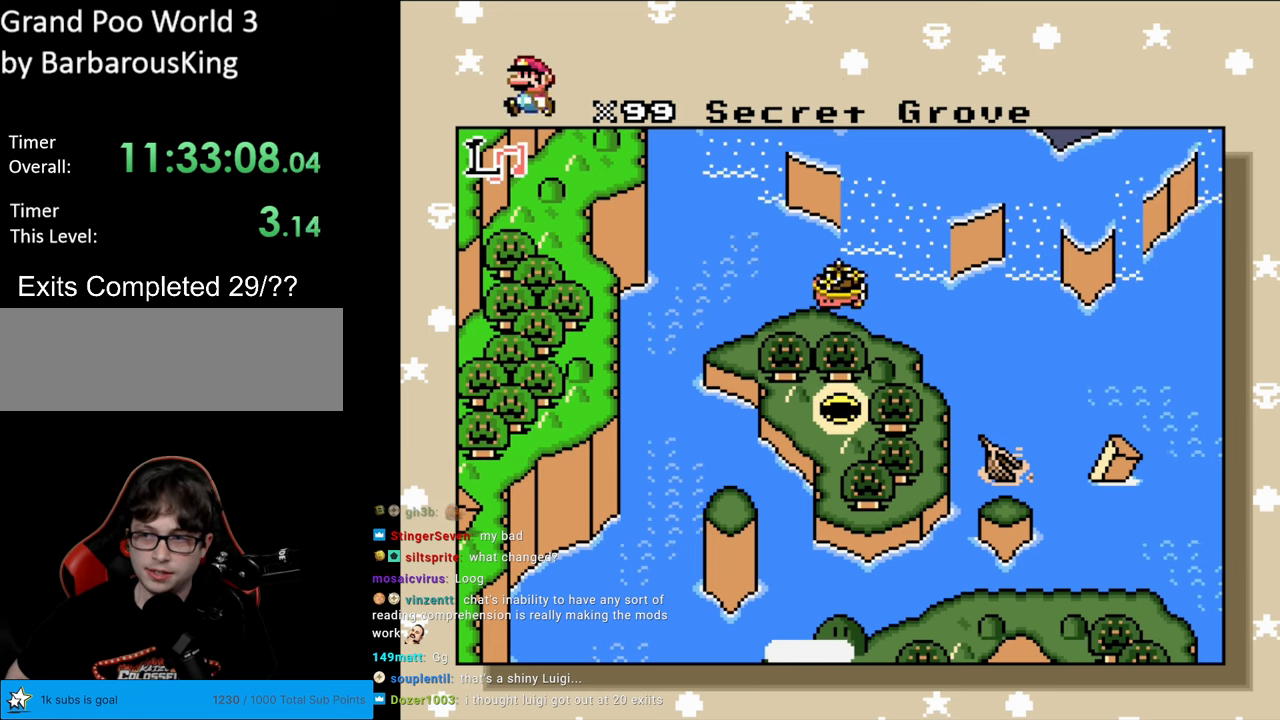
{"buttons": ["DPAD_DOWN"], "events": []}
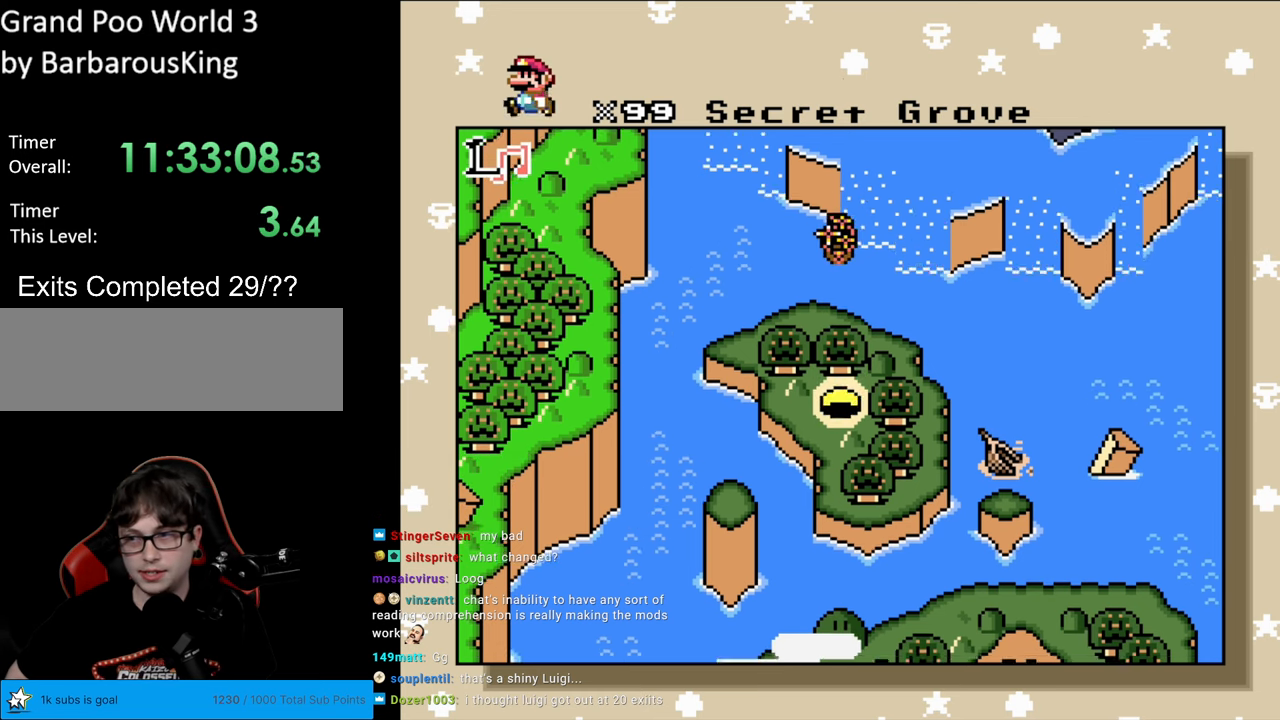
{"buttons": ["DPAD_DOWN"], "events": [[317, "DPAD_LEFT", "down"], [333, "DPAD_LEFT", "up"]]}
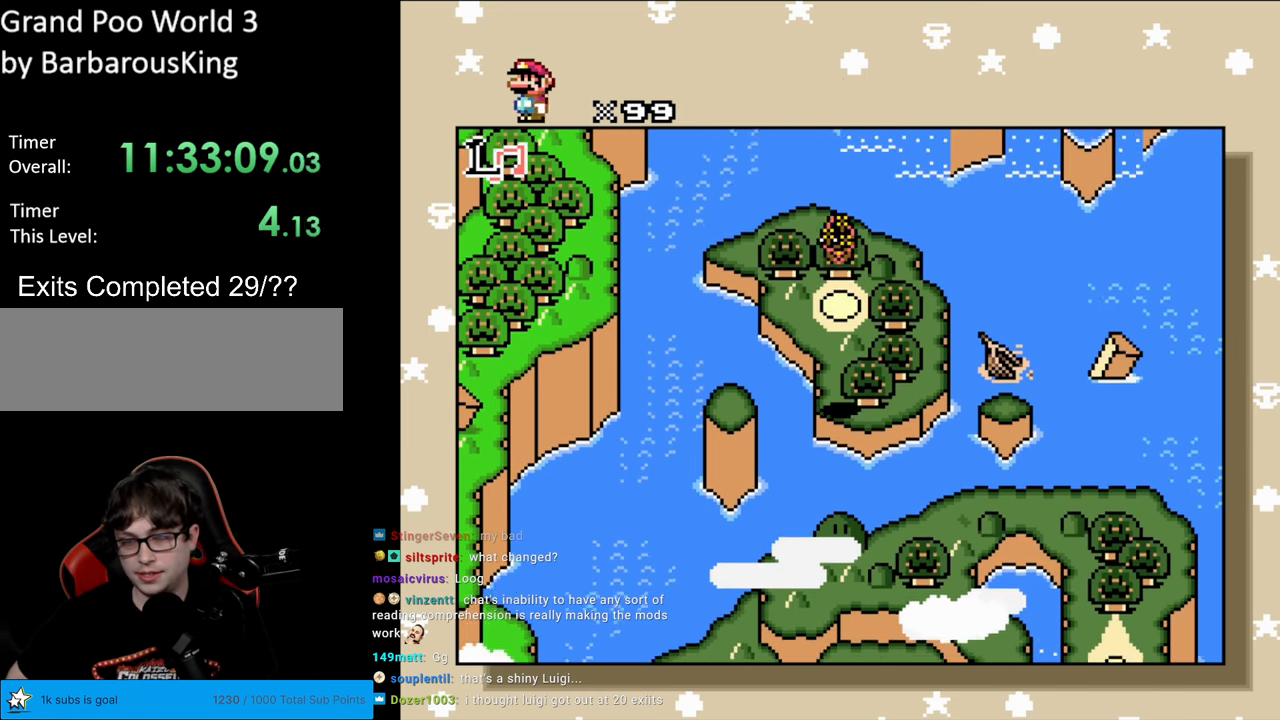
{"buttons": ["DPAD_DOWN"], "events": []}
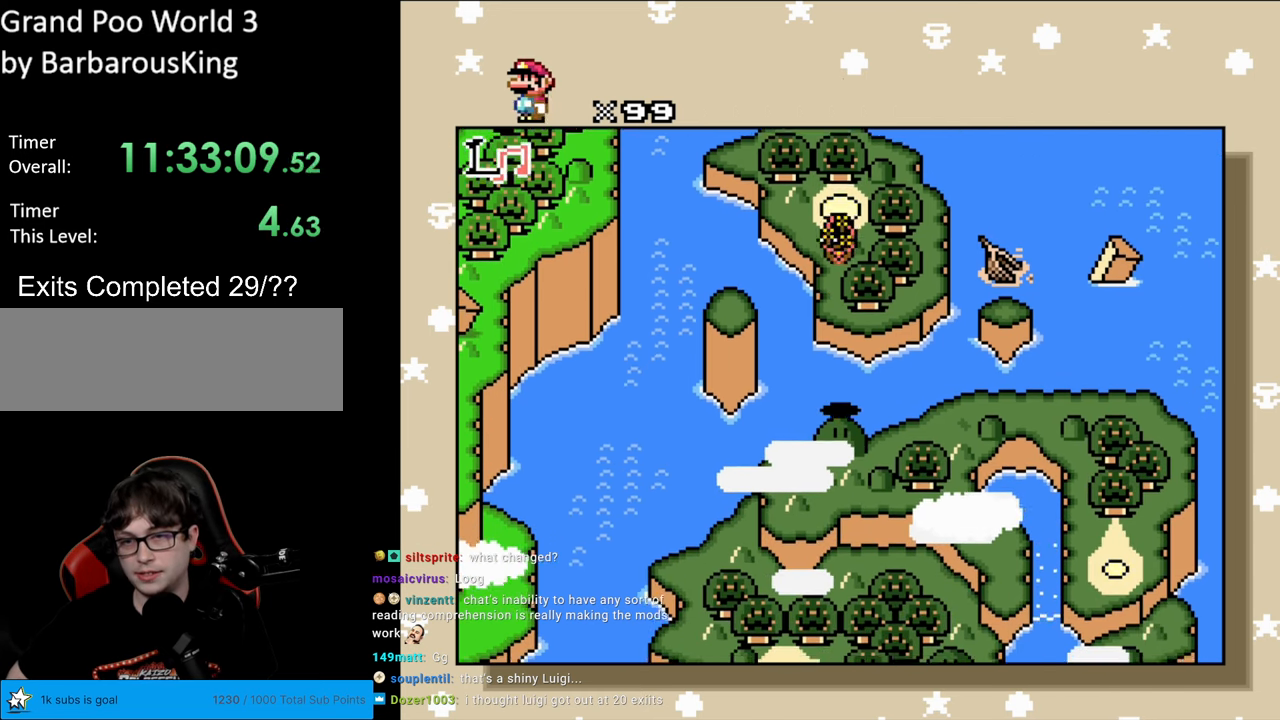
{"buttons": ["DPAD_DOWN"], "events": []}
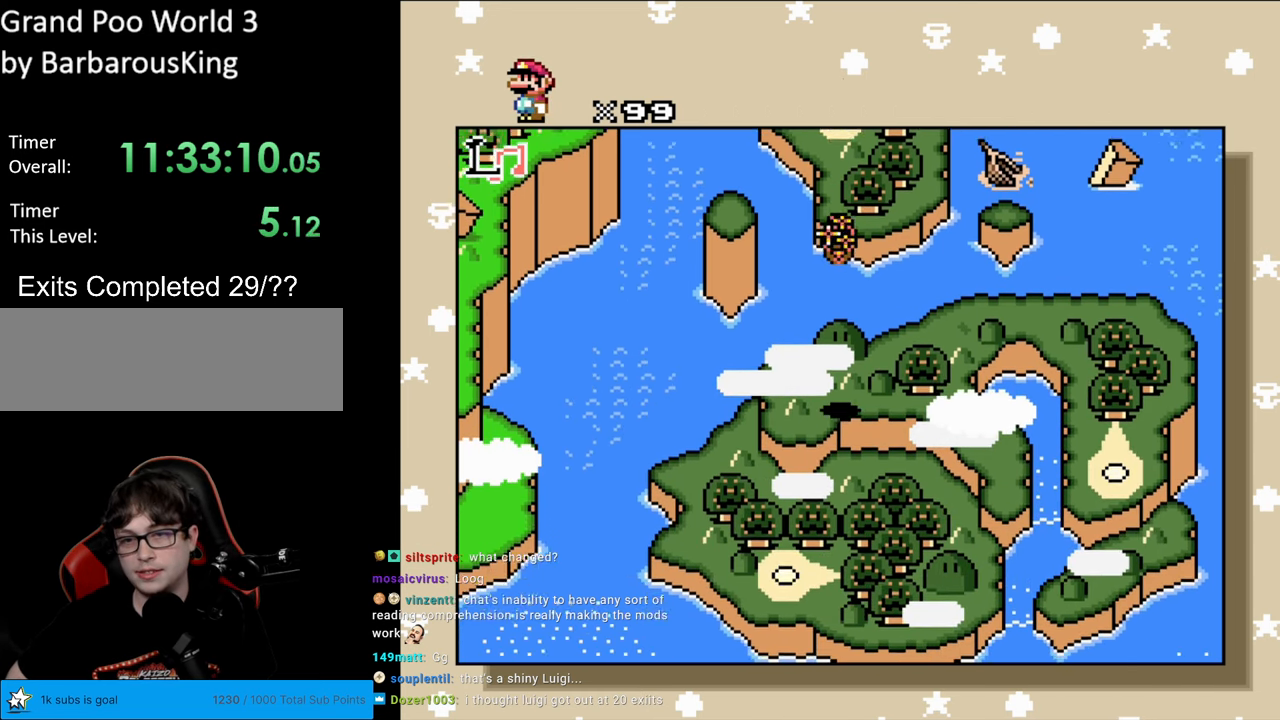
{"buttons": ["DPAD_DOWN"], "events": []}
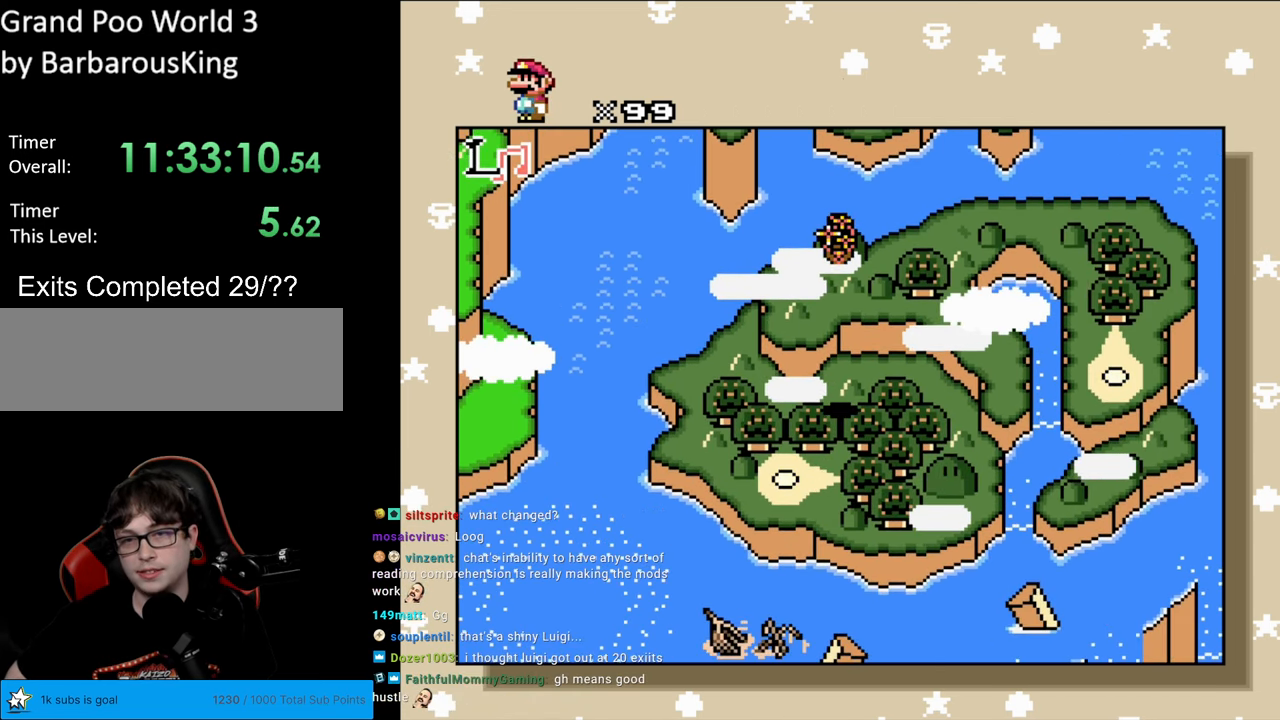
{"buttons": ["DPAD_LEFT"], "events": [[433, "DPAD_LEFT", "down"], [450, "DPAD_DOWN", "up"]]}
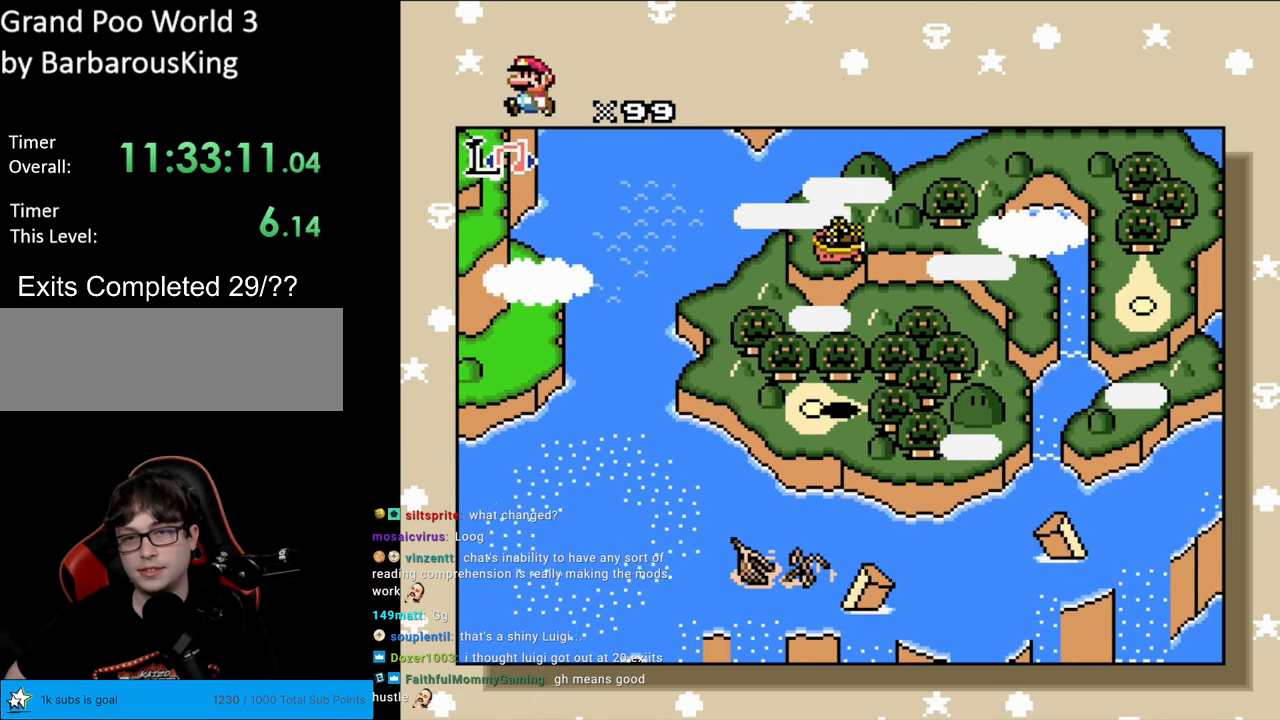
{"buttons": ["DPAD_LEFT"], "events": []}
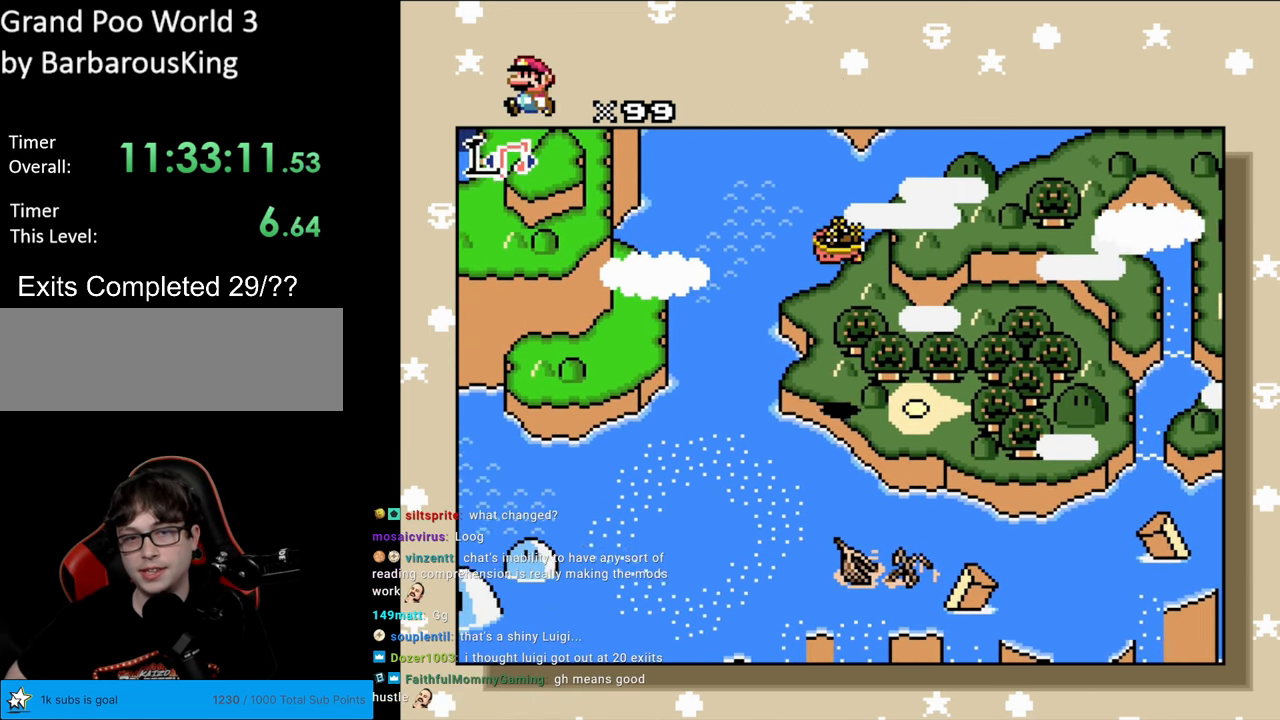
{"buttons": ["DPAD_LEFT"], "events": []}
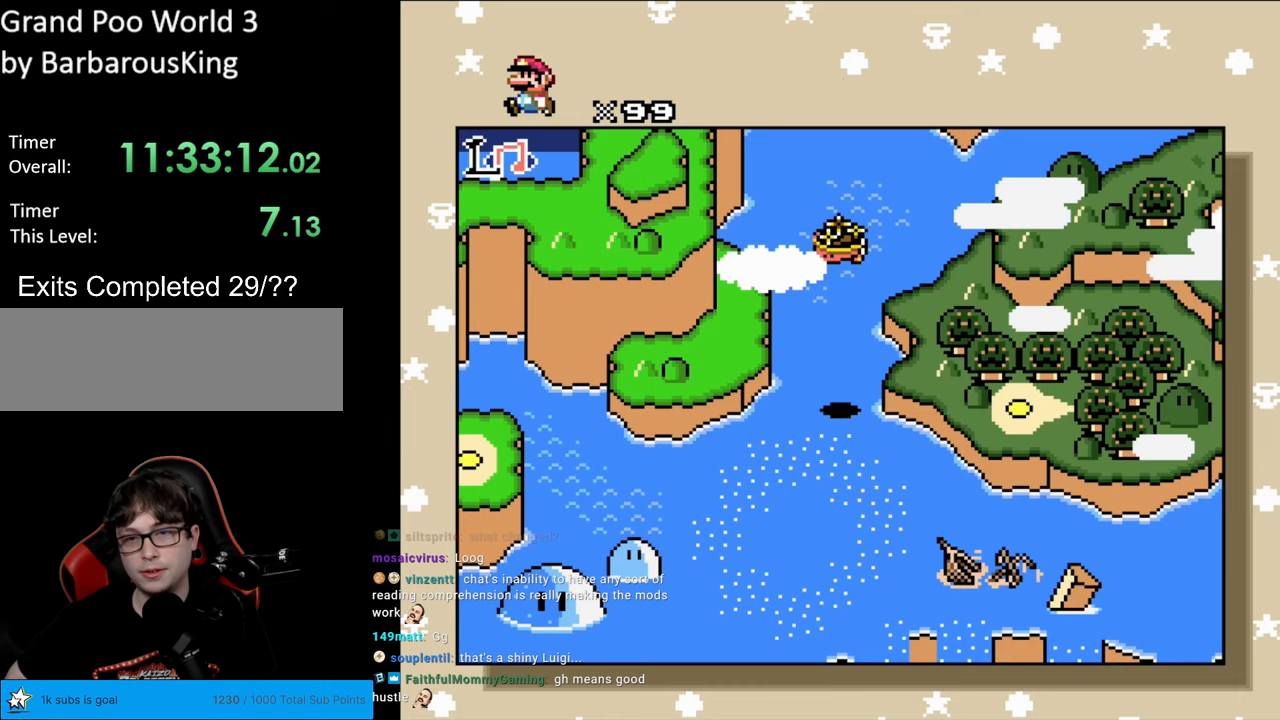
{"buttons": ["DPAD_DOWN"], "events": [[133, "DPAD_DOWN", "down"], [133, "DPAD_LEFT", "up"]]}
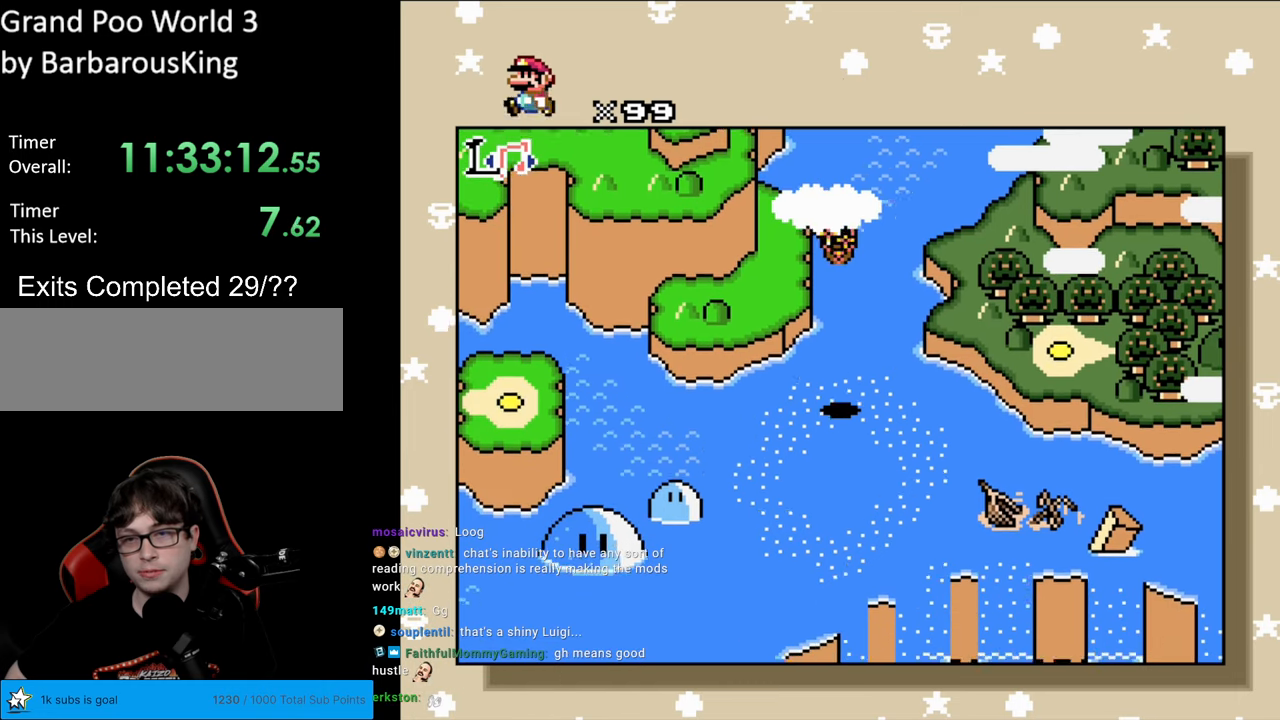
{"buttons": [], "events": [[383, "DPAD_DOWN", "up"]]}
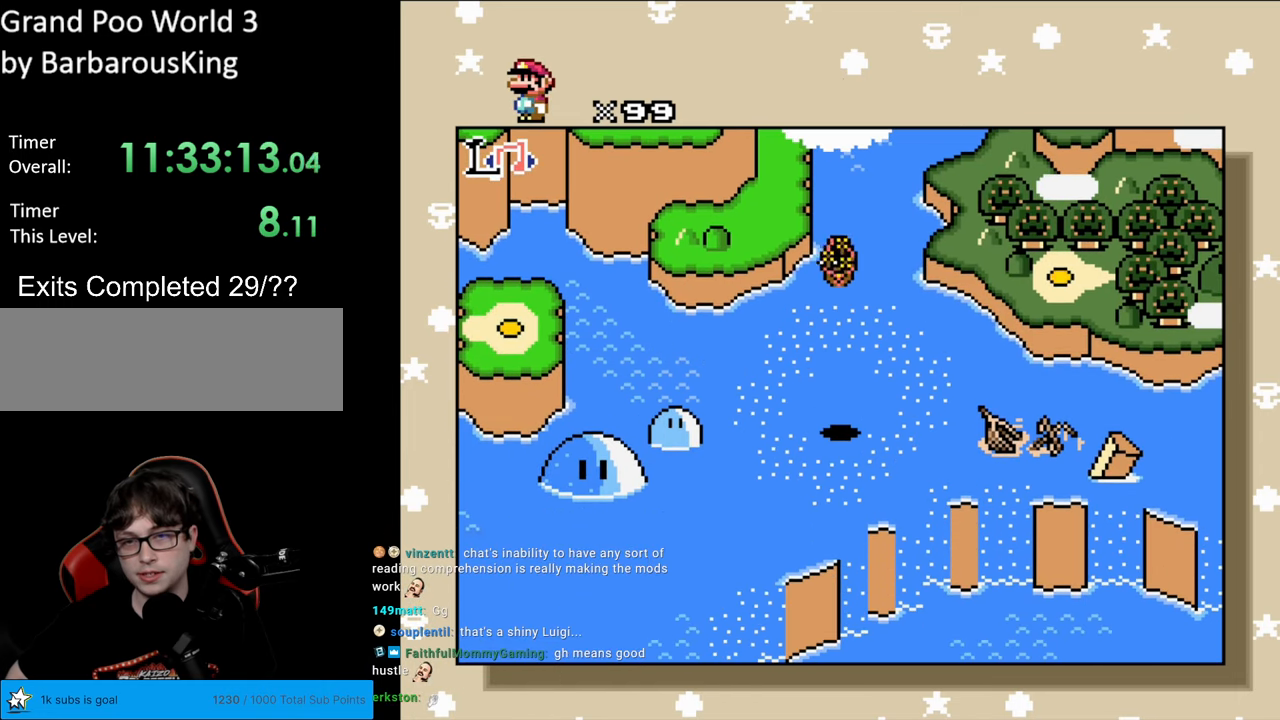
{"buttons": [], "events": [[383, "DPAD_UP", "down"], [467, "DPAD_UP", "up"]]}
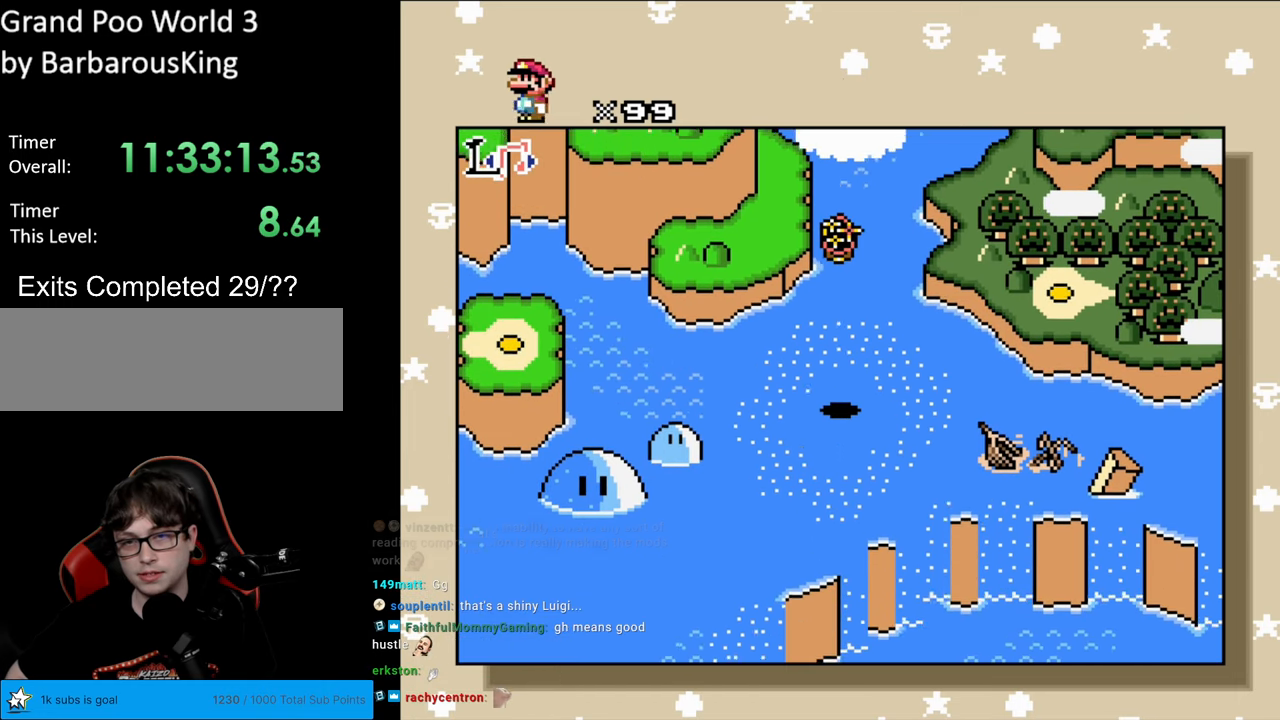
{"buttons": [], "events": [[267, "R1", "down"], [467, "R1", "up"]]}
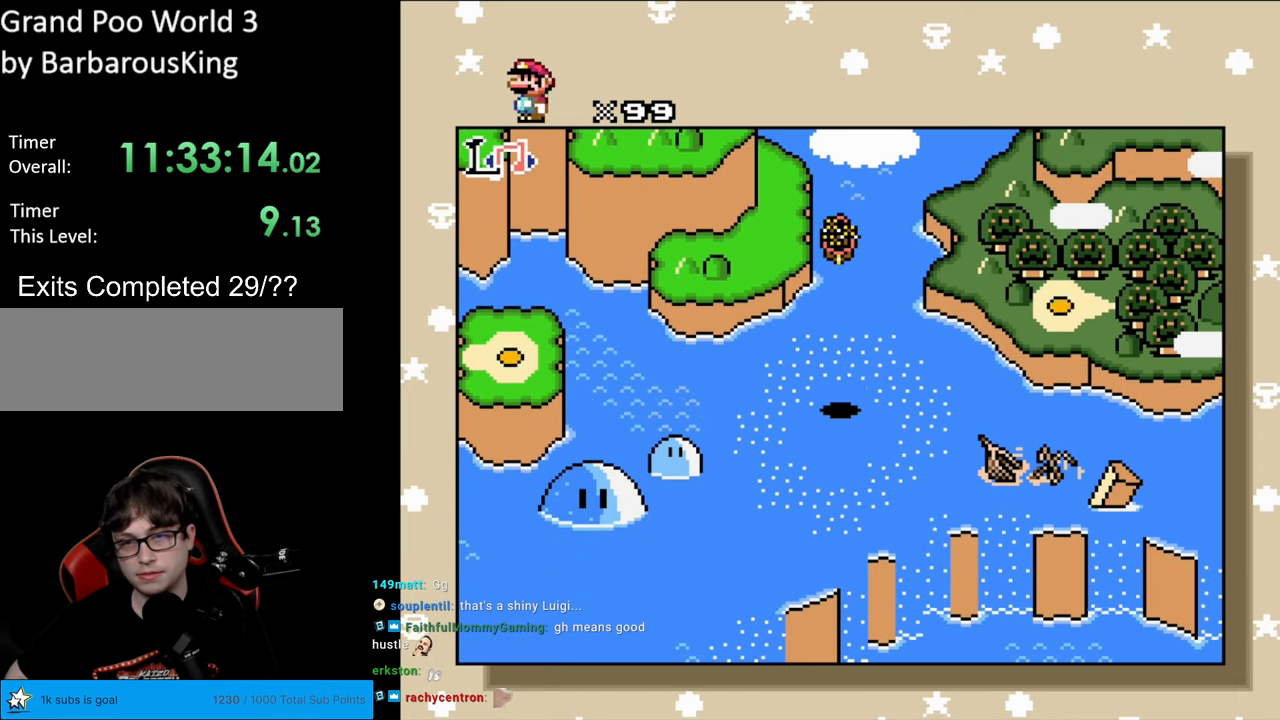
{"buttons": ["R1"], "events": [[67, "R1", "down"], [250, "R1", "up"], [367, "R1", "down"]]}
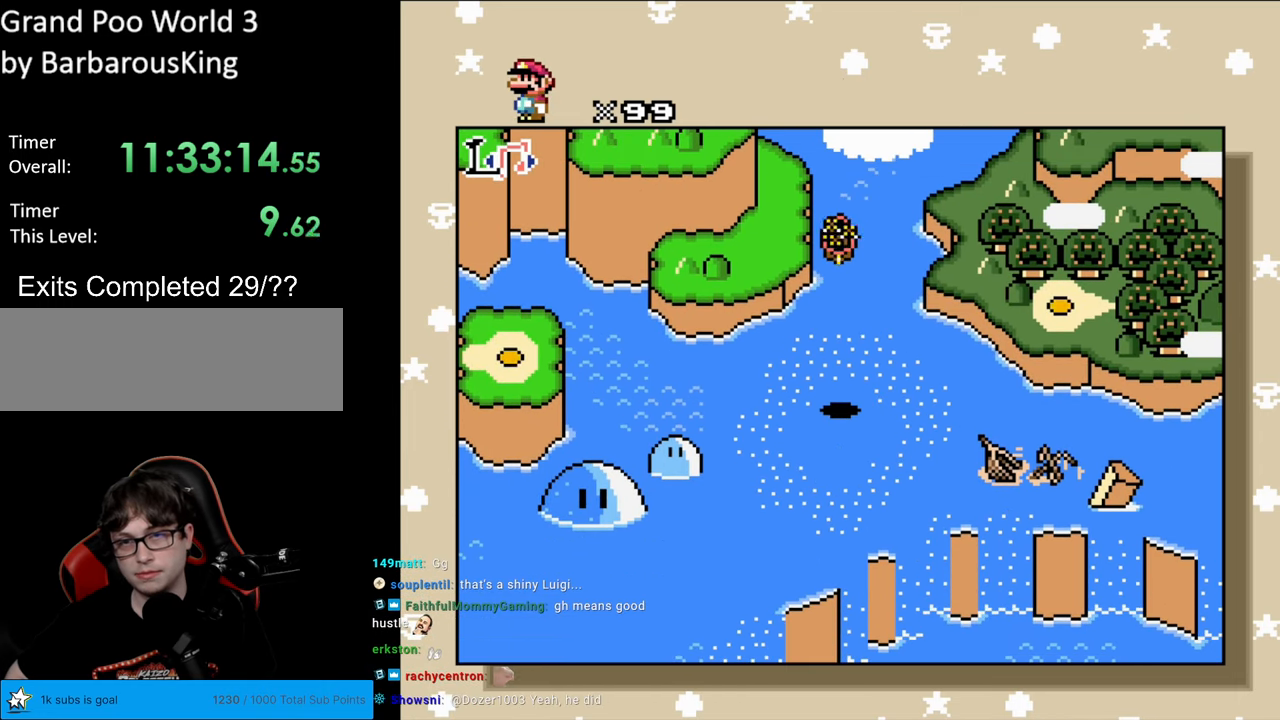
{"buttons": ["R1"], "events": [[83, "R1", "up"], [167, "R1", "down"], [350, "R1", "up"], [433, "R1", "down"]]}
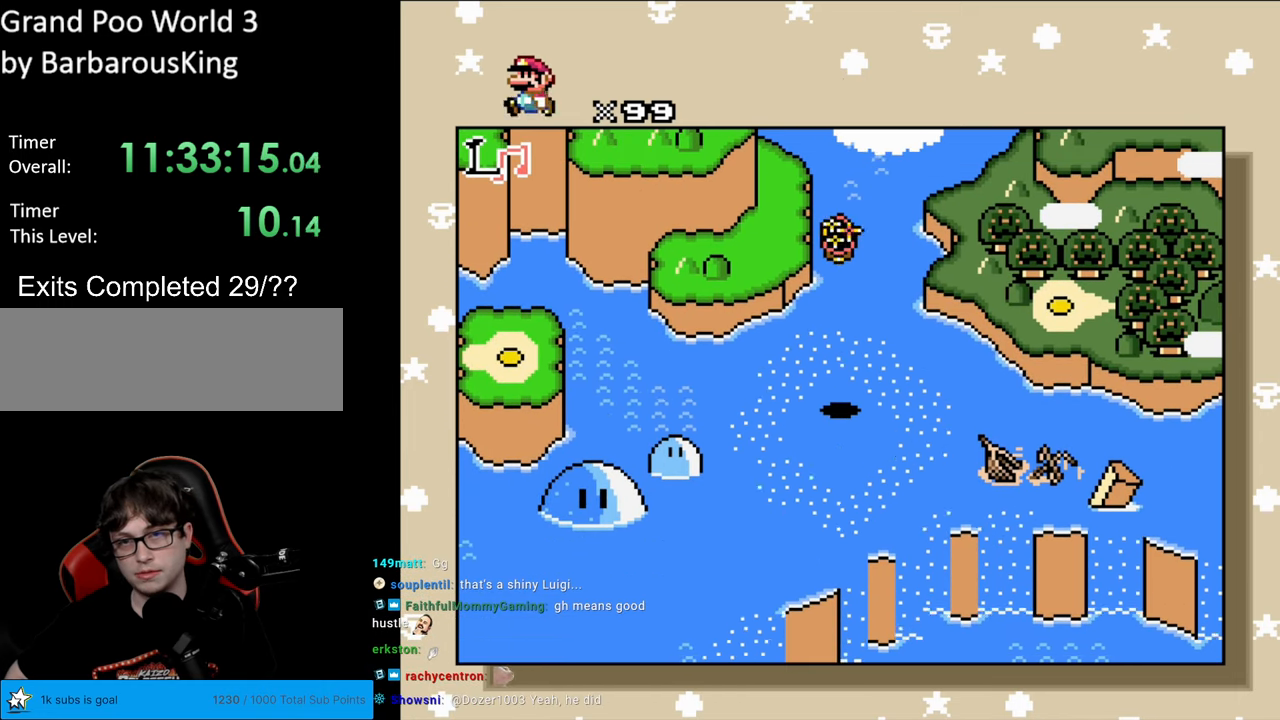
{"buttons": ["R1"], "events": [[83, "R1", "up"], [183, "R1", "down"], [367, "R1", "up"], [450, "R1", "down"]]}